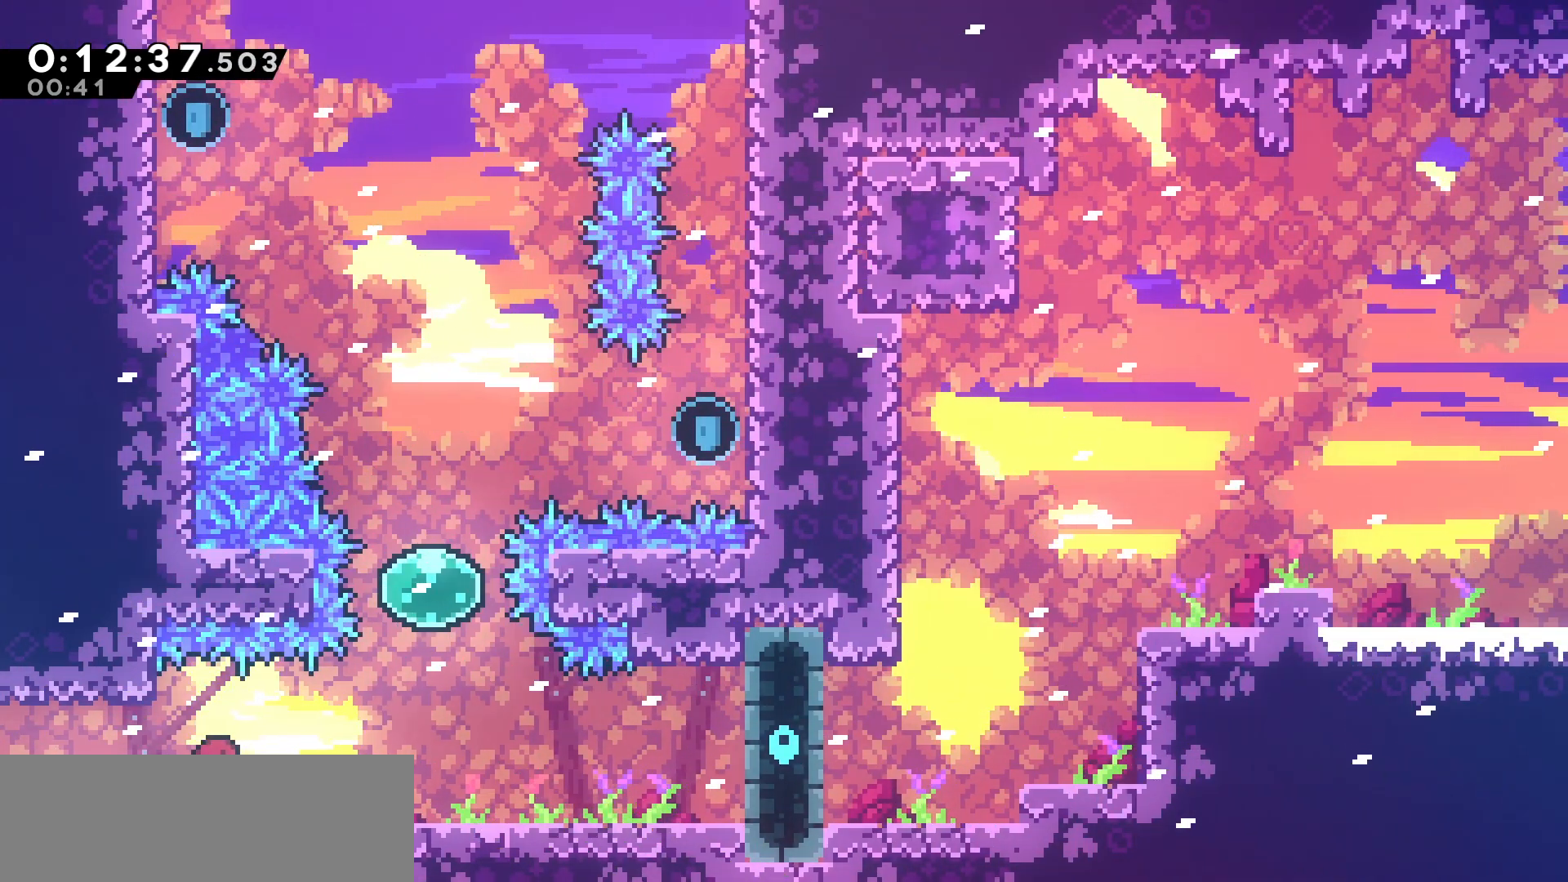
Gameplay with keyboard; each line is a JSON object with the keys held at the frame after it. "events" lists presses ("down") and releases ("up") of "dash", "demo", "down", "grab", "jump", "jump2", "left", "pause", "right", "talk" and "up" between this image and that frame as [ms after this image, input, new state], when the widget could be followed in between. No other keys are recorded. Mouse input is not recorded. Key names are as the overlay labels them; some are game actions (e.g. jump) rather than physical keys.
{"keys": ["up"], "events": [[483, "up", "down"], [500, "right", "up"]]}
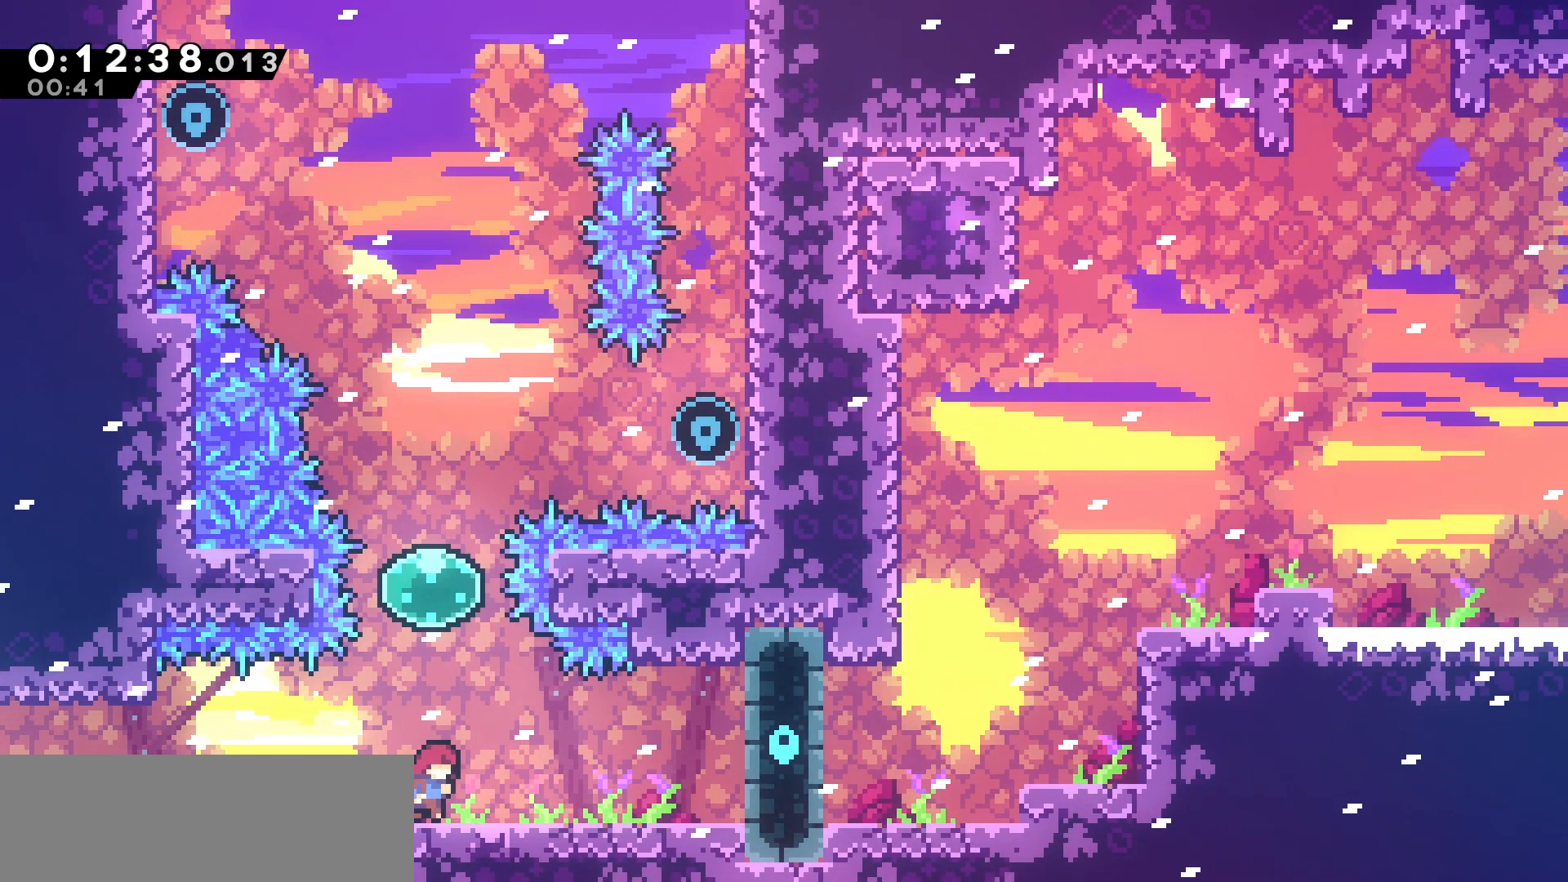
{"keys": ["up"], "events": [[33, "dash", "down"], [200, "dash", "up"], [283, "dash", "down"], [450, "dash", "up"]]}
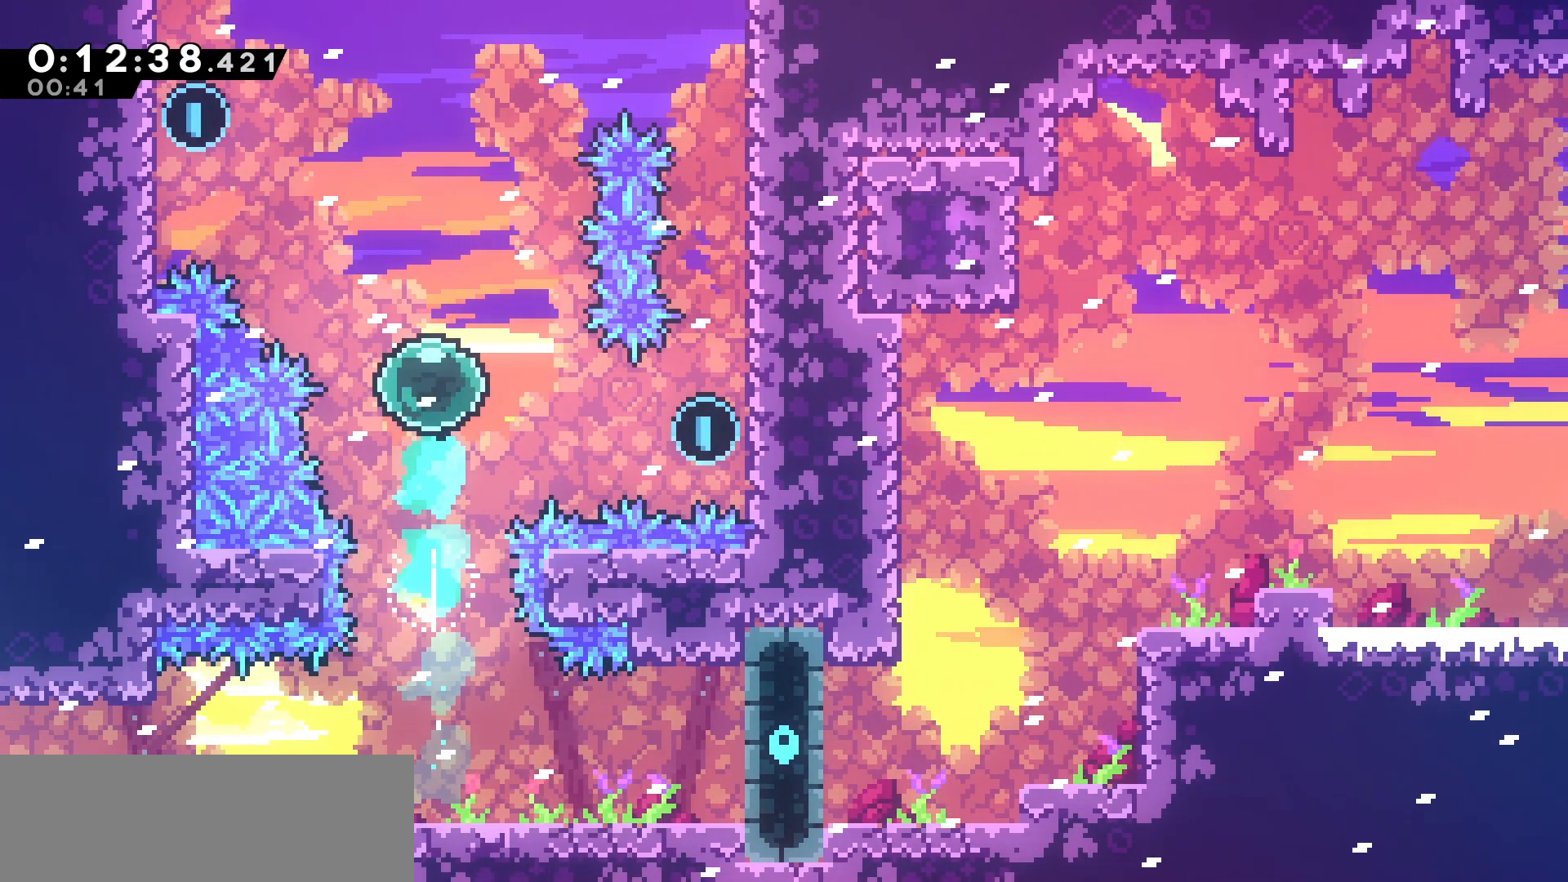
{"keys": ["left", "up"], "events": [[100, "dash", "down"], [100, "left", "down"], [300, "dash", "up"]]}
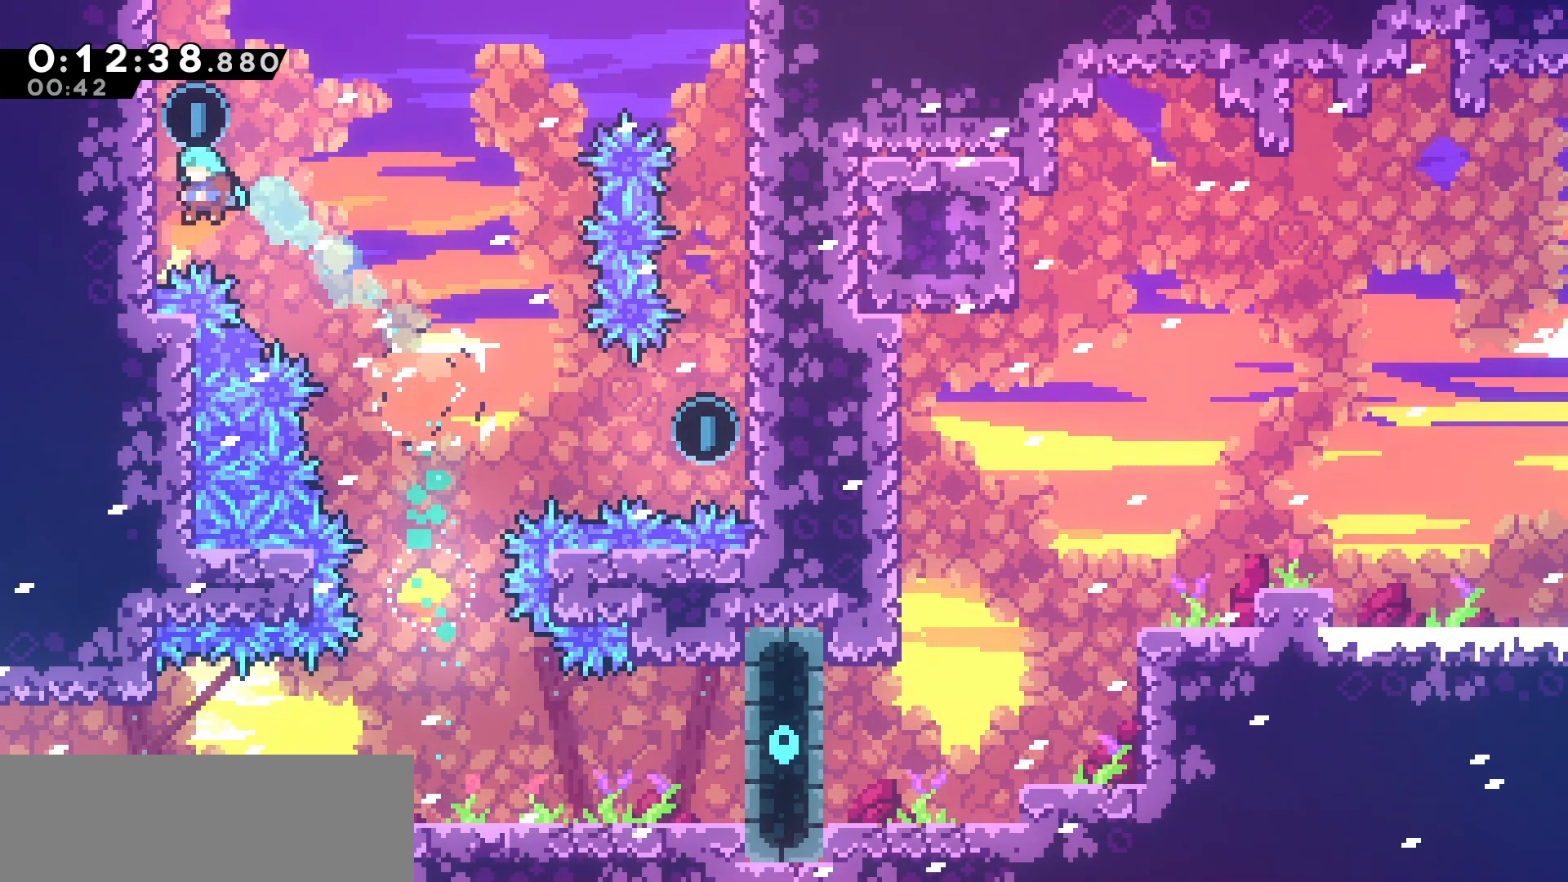
{"keys": ["right"]}
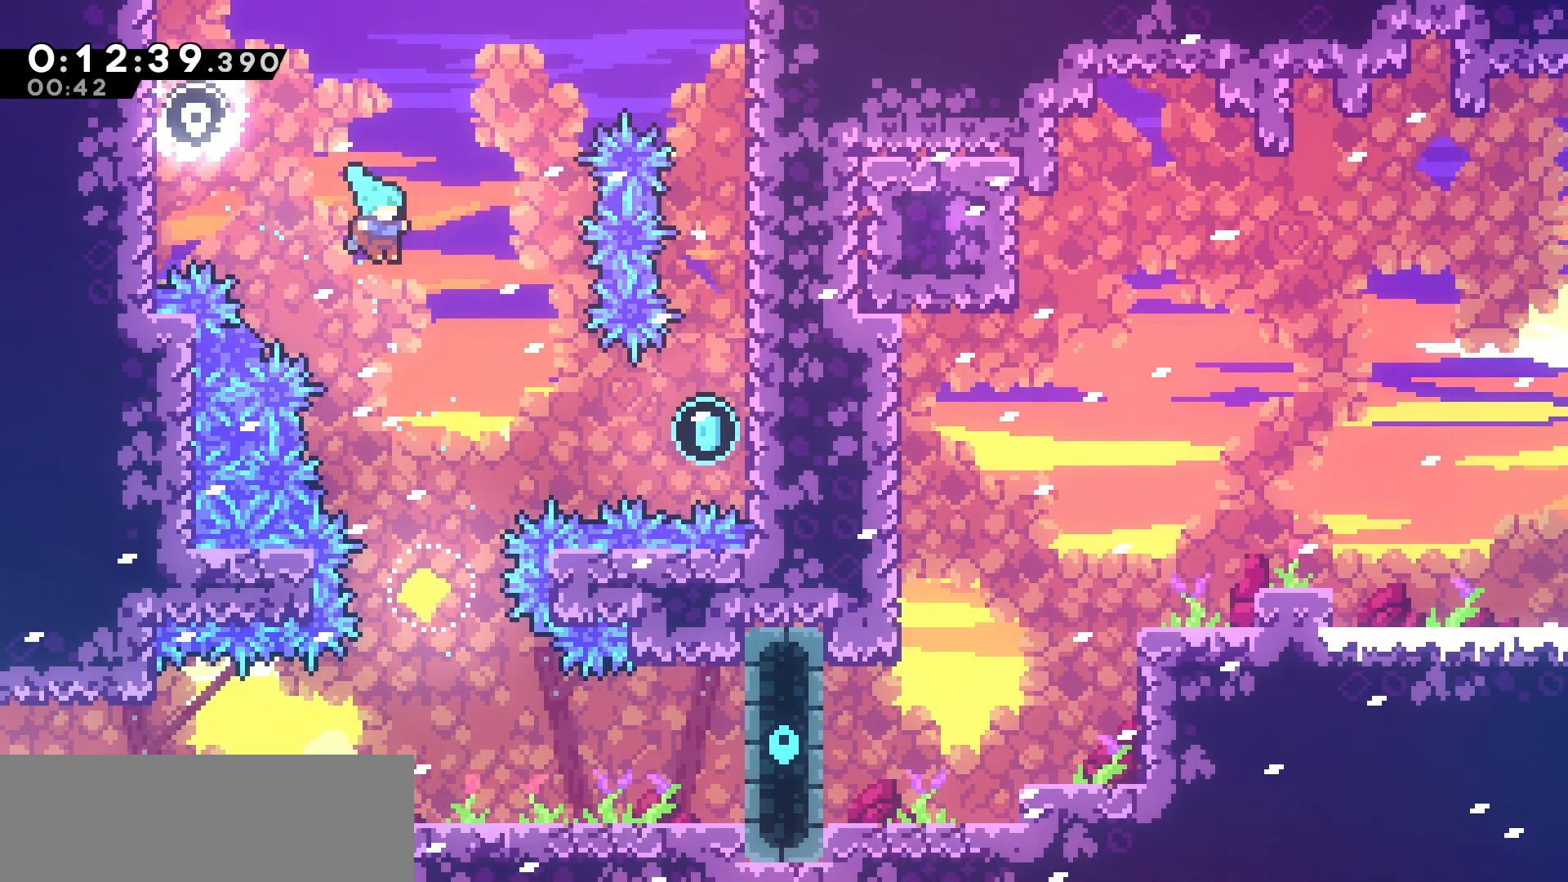
{"keys": ["dash", "up"]}
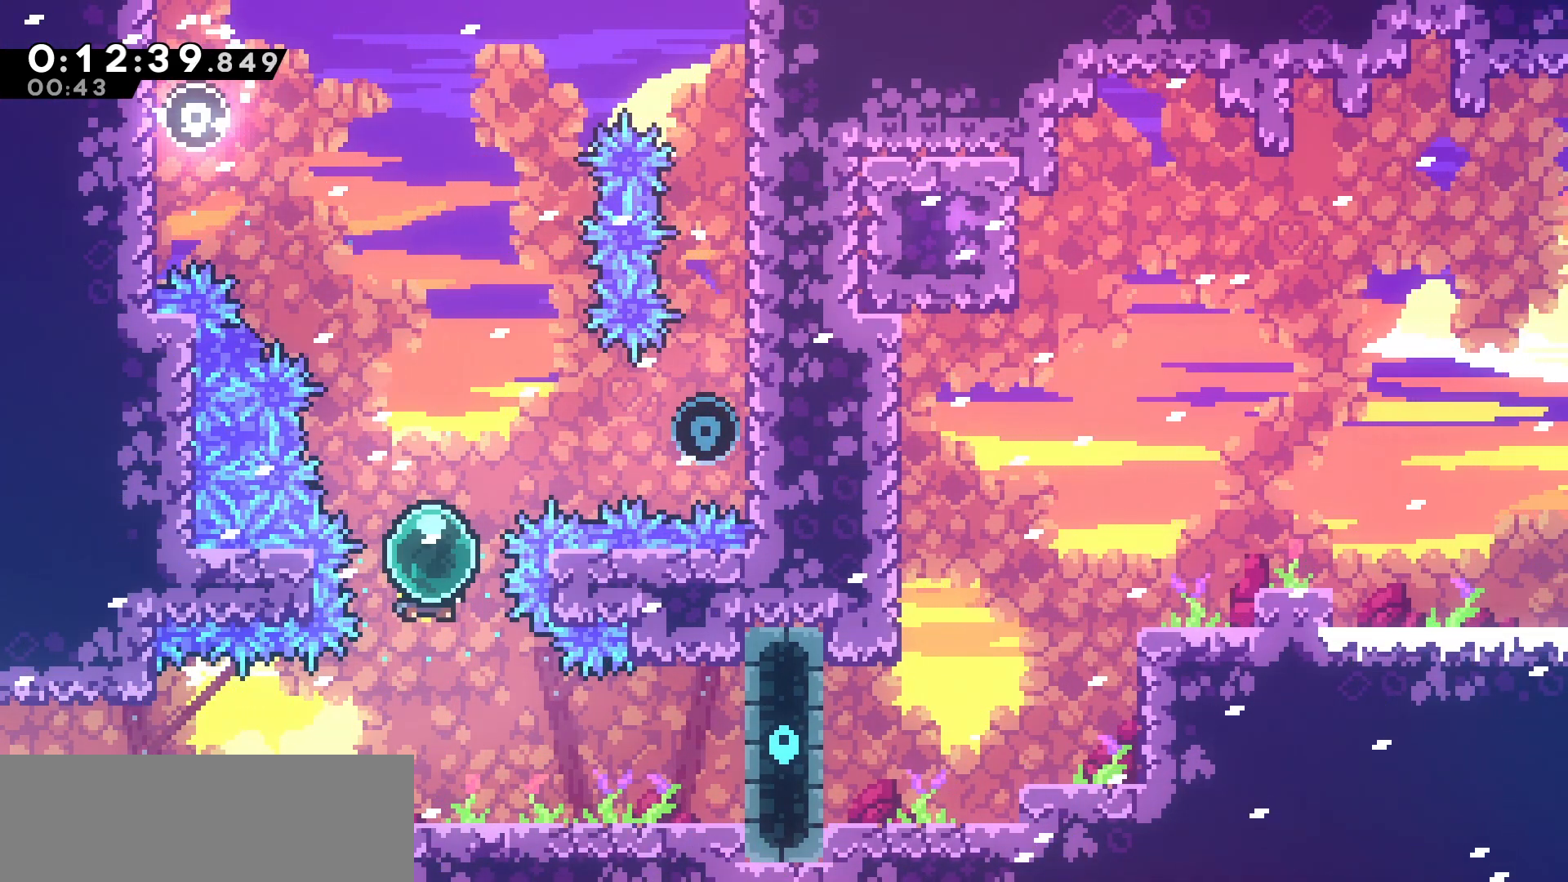
{"keys": ["right"]}
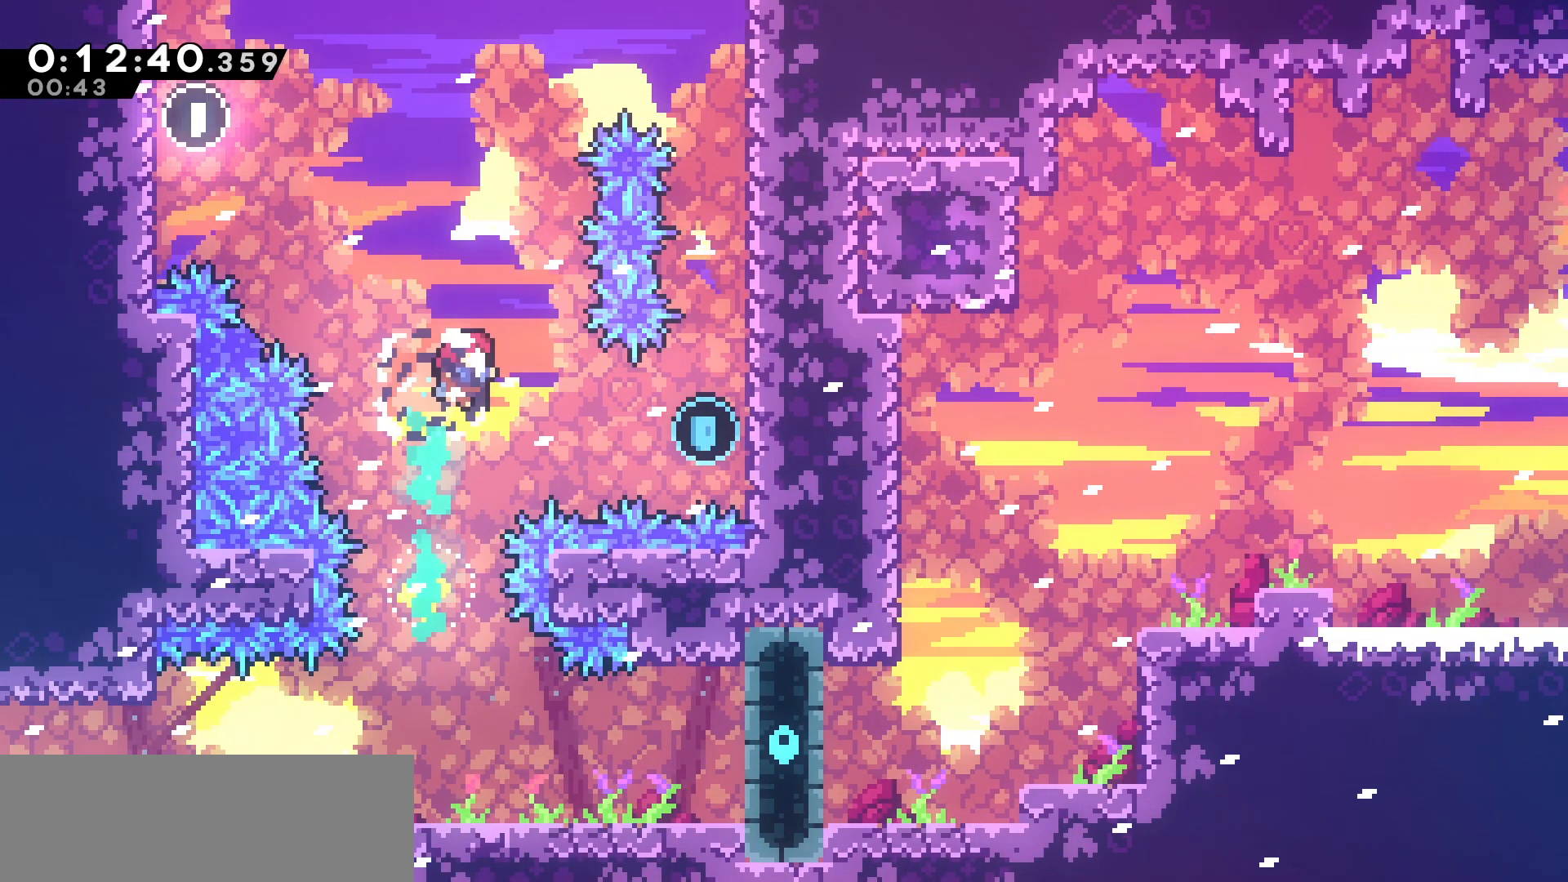
{"keys": ["grab", "jump", "right"], "events": [[50, "dash", "down"], [183, "grab", "down"], [267, "dash", "up"], [383, "jump", "down"]]}
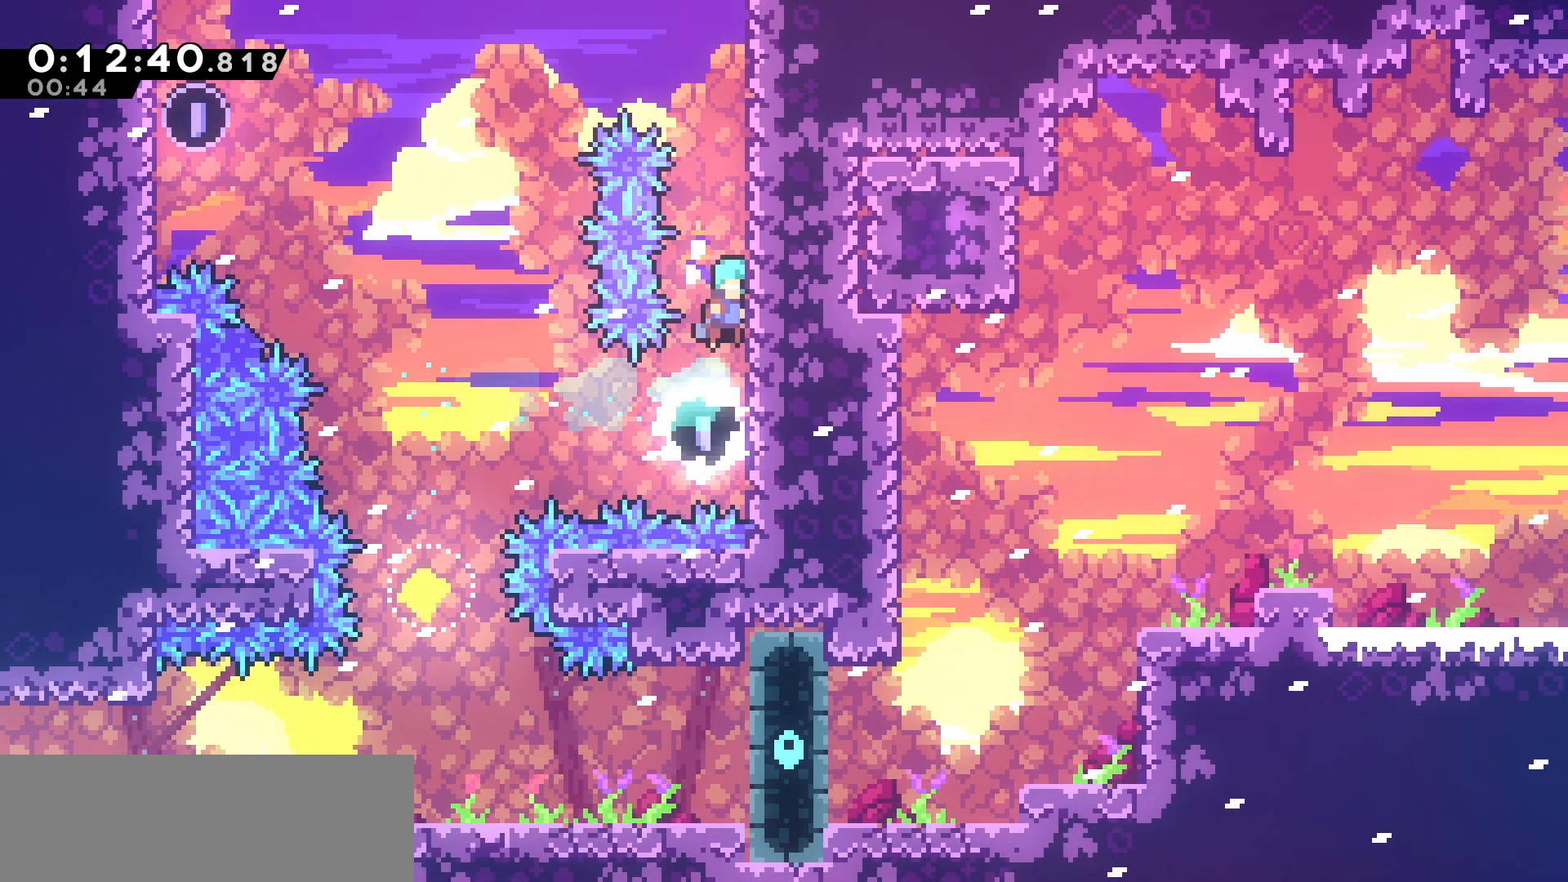
{"keys": ["grab", "right"], "events": [[67, "jump", "up"], [117, "jump", "down"], [250, "jump", "up"], [300, "jump", "down"], [500, "jump", "up"]]}